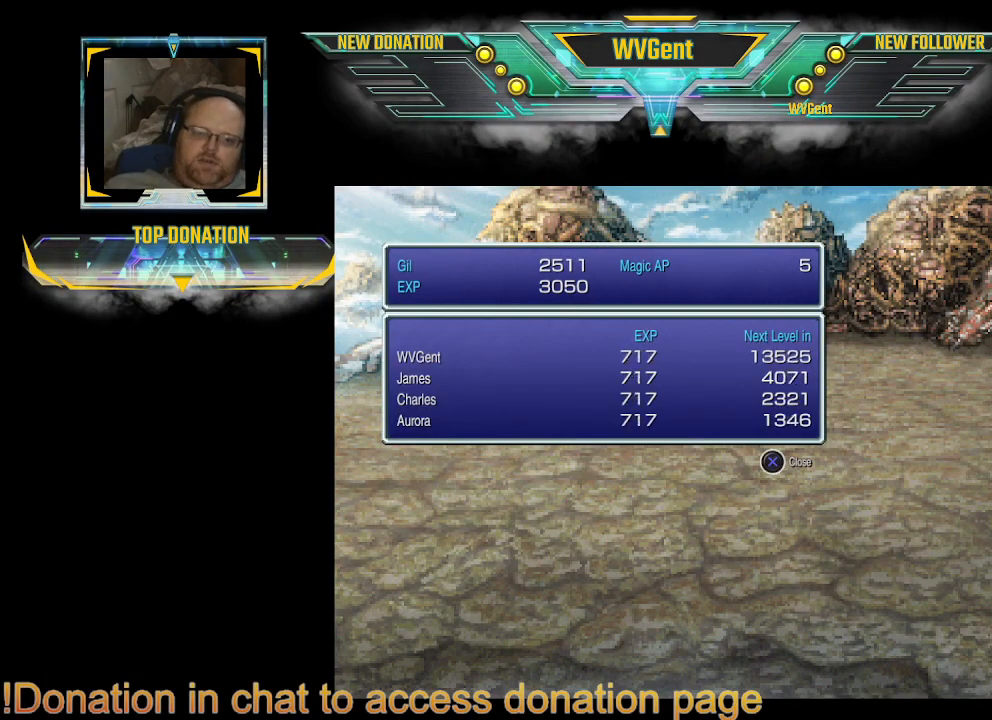
Gameplay with a controller (PlayStation layout); each line is a JSON object with the inputs held at the frame after it. "events" lists button and stick changes between this image and that frame as [ms after this image, input, new state], when the widget could be followed in between. Not read: L3 R3.
{"buttons": ["CROSS"], "left_stick": "center", "right_stick": "center", "events": [[433, "CROSS", "down"]]}
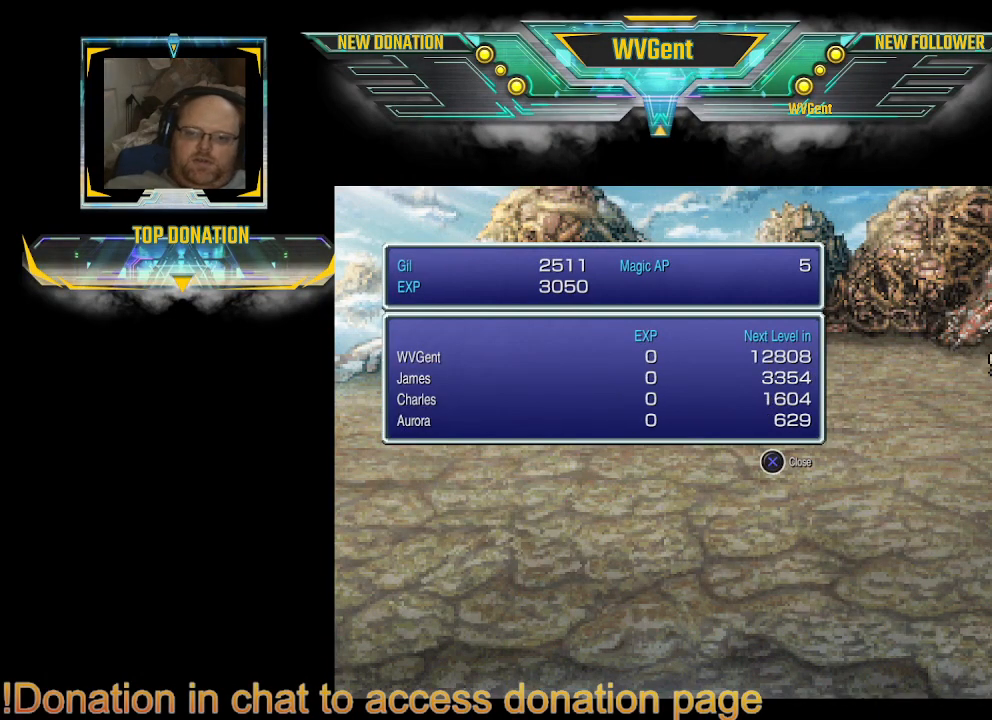
{"buttons": [], "left_stick": "center", "right_stick": "center", "events": [[33, "CROSS", "up"], [133, "left_stick", "right"], [200, "left_stick", "center"], [333, "CROSS", "down"], [433, "CROSS", "up"]]}
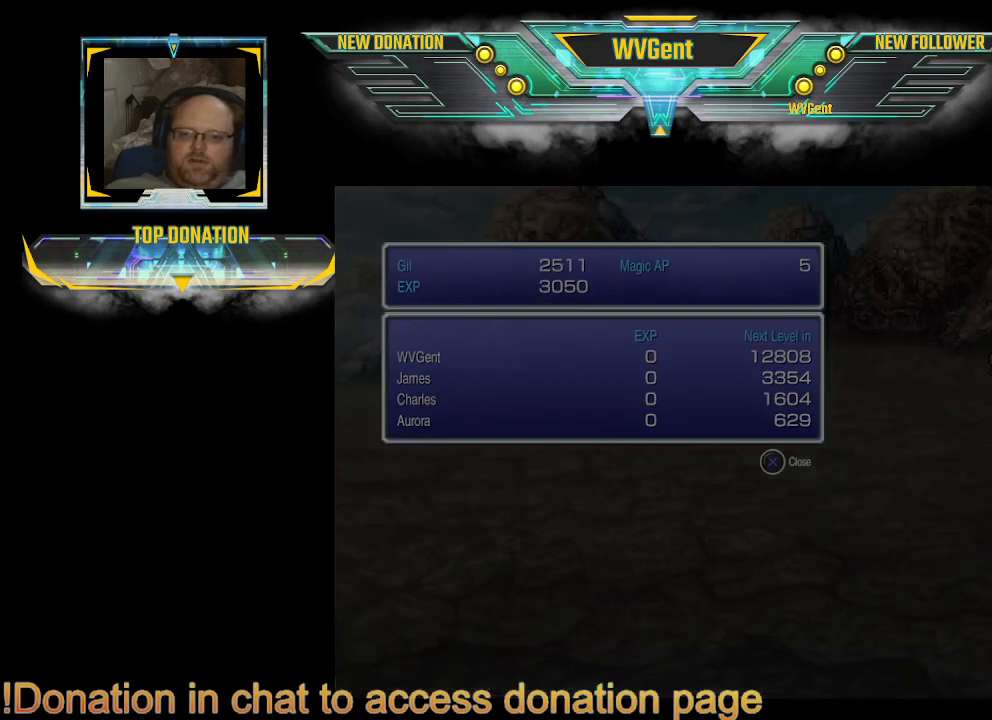
{"buttons": [], "left_stick": "center", "right_stick": "center", "events": []}
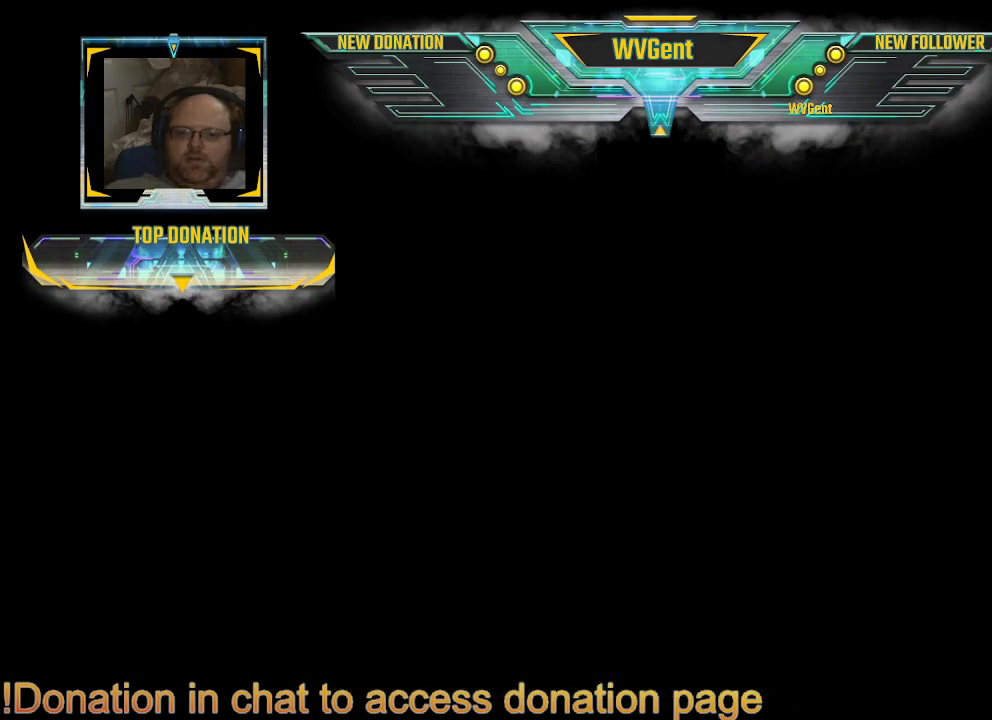
{"buttons": [], "left_stick": "center", "right_stick": "center", "events": []}
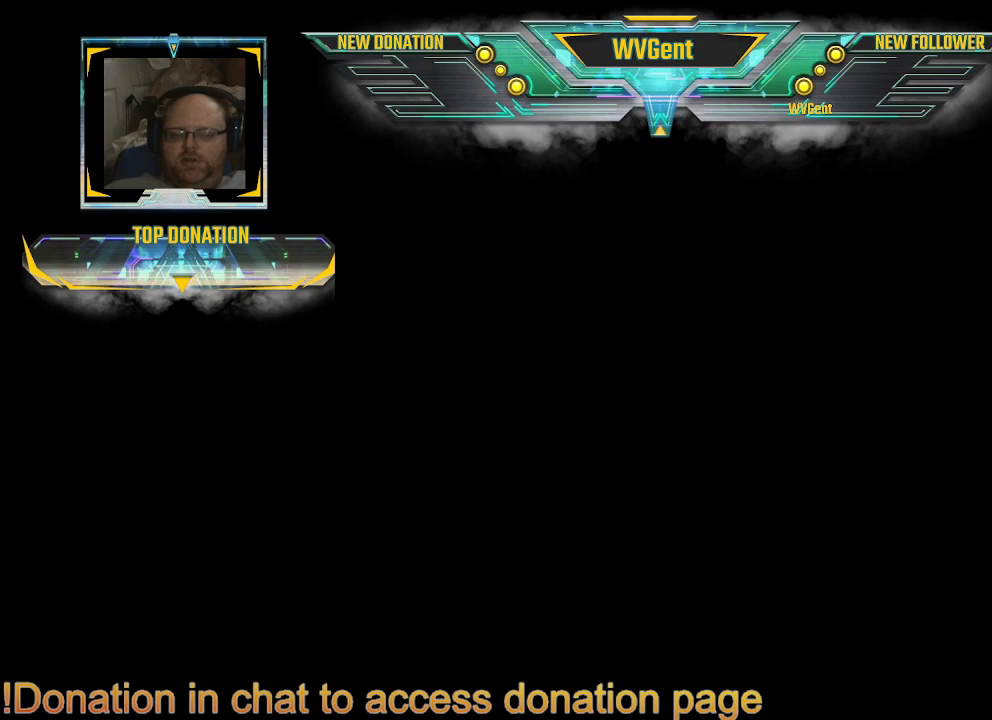
{"buttons": [], "left_stick": "center", "right_stick": "center", "events": []}
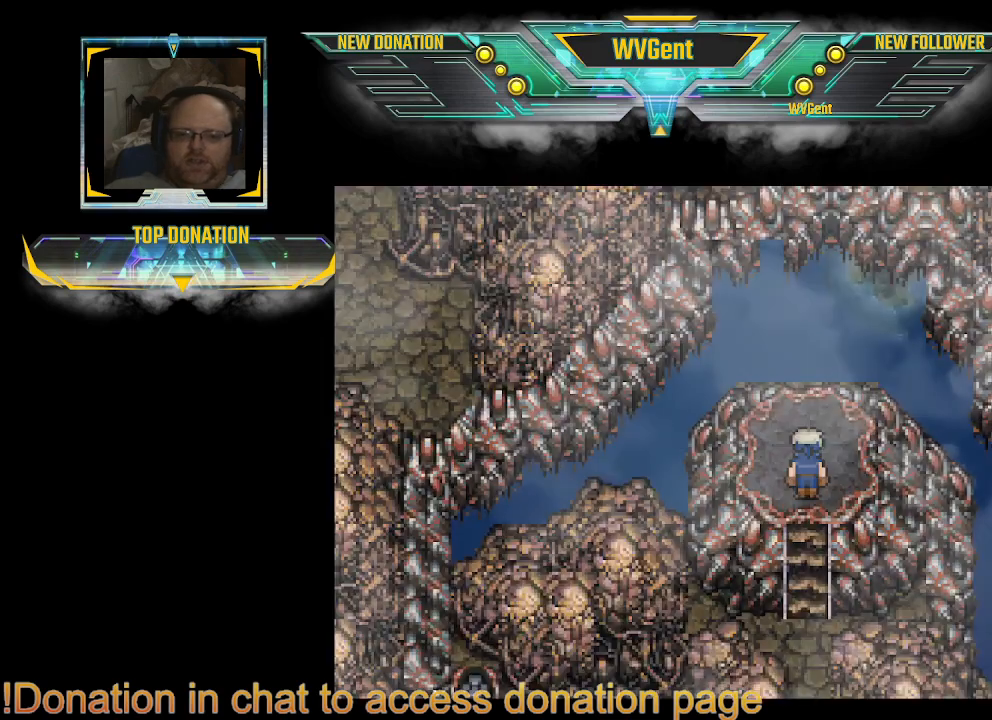
{"buttons": ["CIRCLE"], "left_stick": "up", "right_stick": "center", "events": [[300, "CIRCLE", "down"], [300, "left_stick", "up"]]}
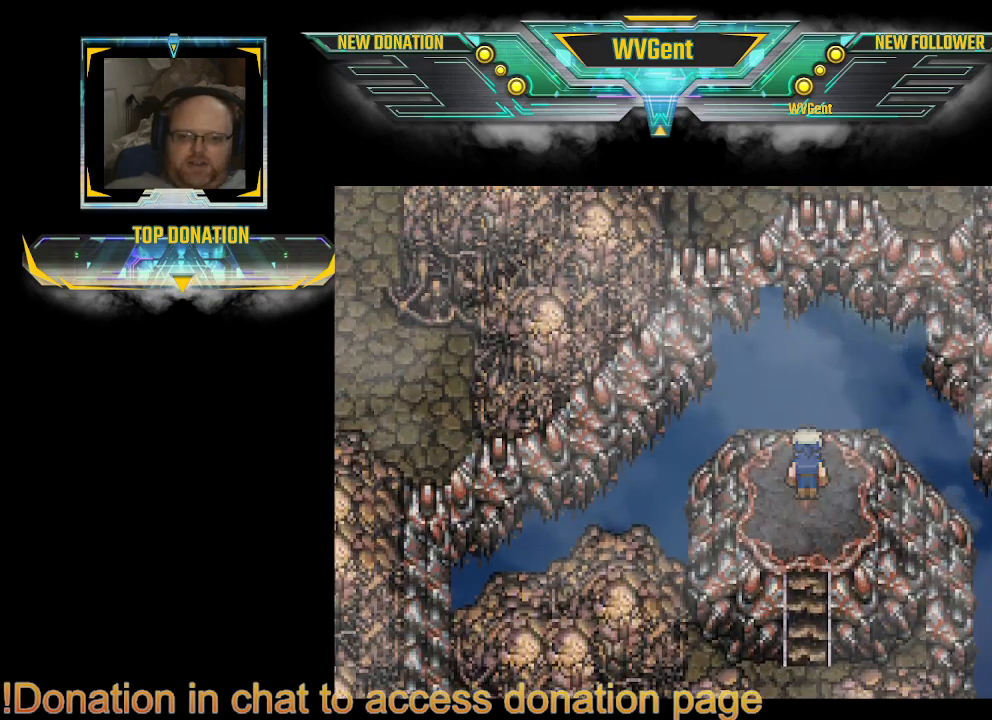
{"buttons": [], "left_stick": "center", "right_stick": "center", "events": [[67, "CIRCLE", "up"], [67, "left_stick", "center"]]}
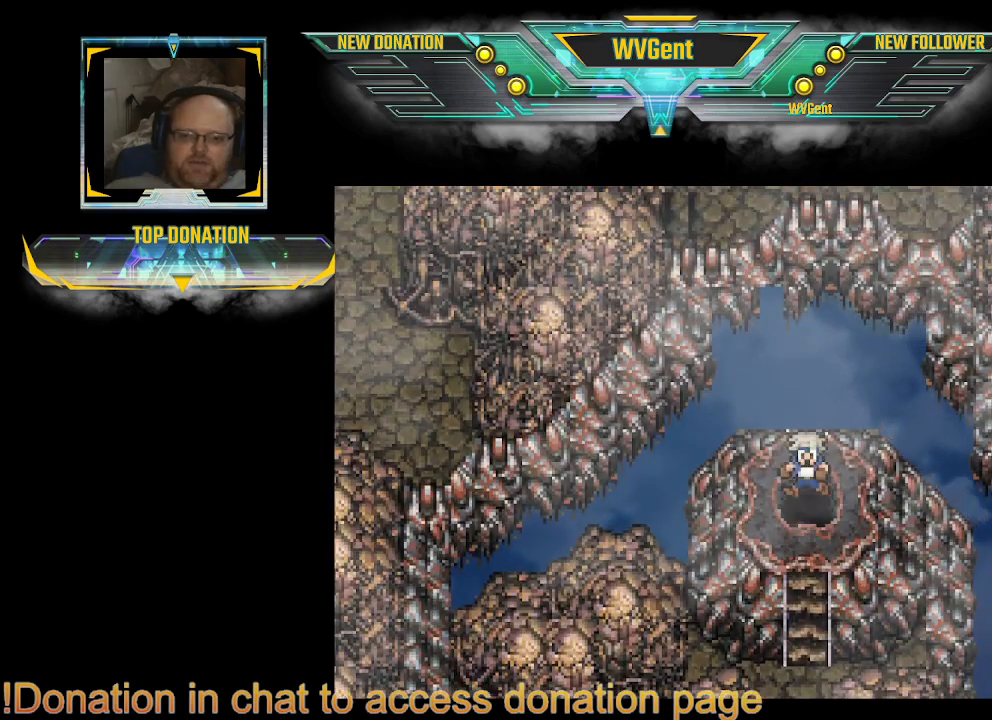
{"buttons": [], "left_stick": "center", "right_stick": "center", "events": []}
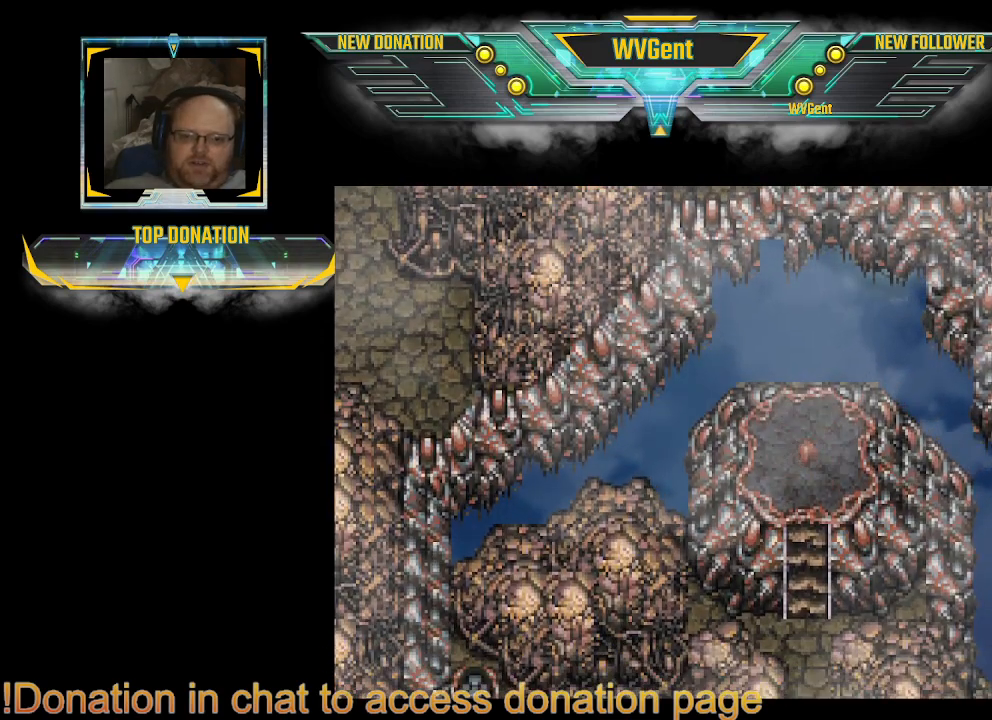
{"buttons": [], "left_stick": "center", "right_stick": "center", "events": []}
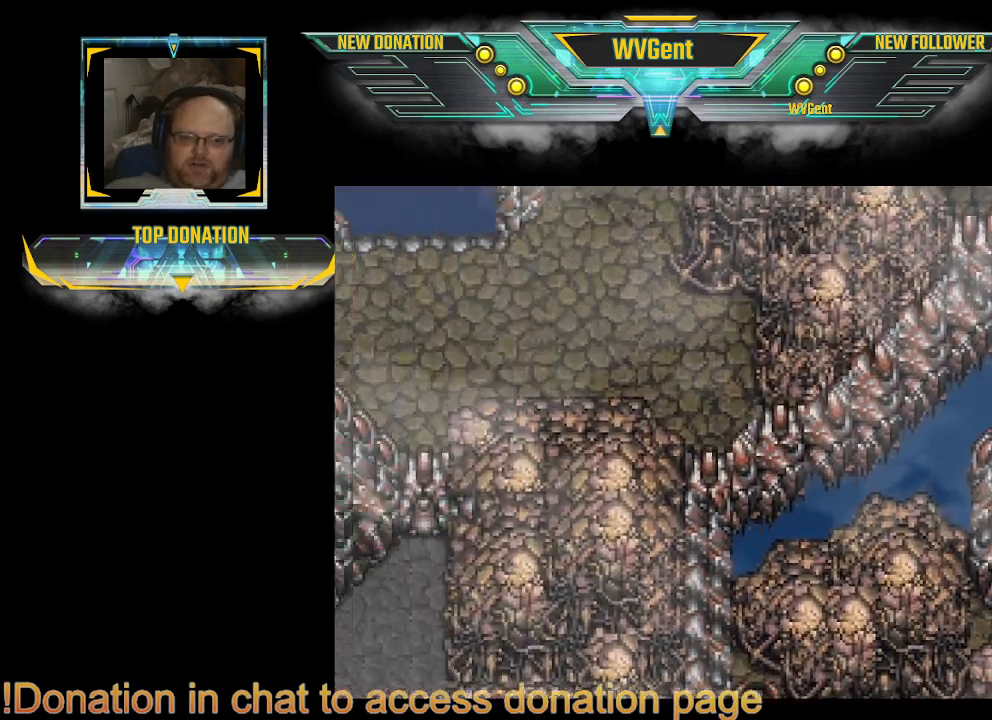
{"buttons": [], "left_stick": "center", "right_stick": "center", "events": []}
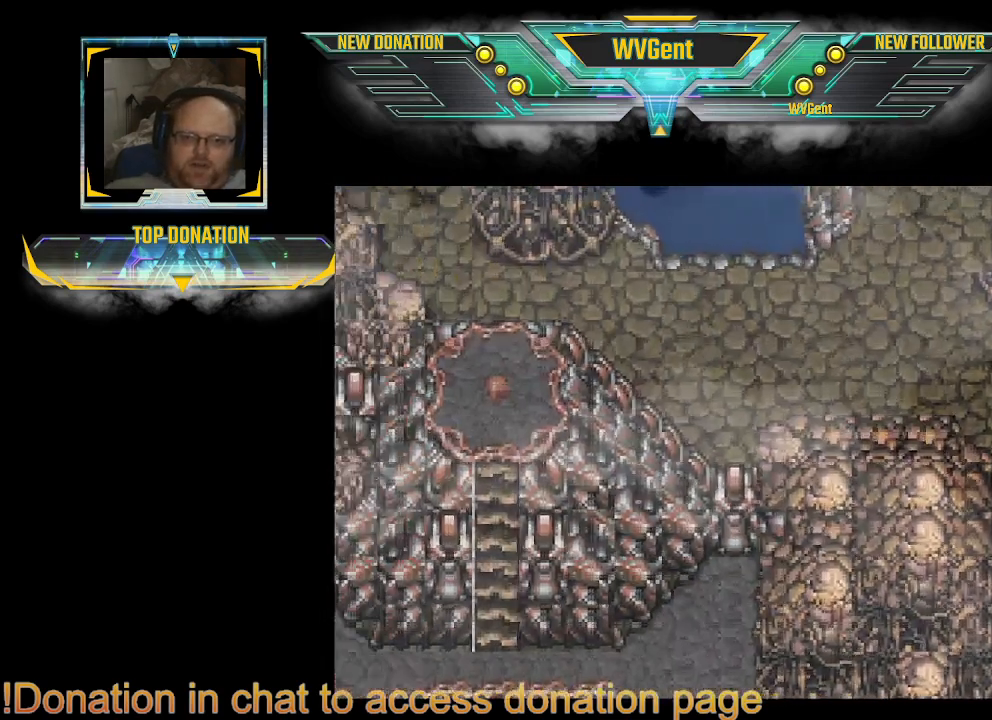
{"buttons": [], "left_stick": "center", "right_stick": "center", "events": []}
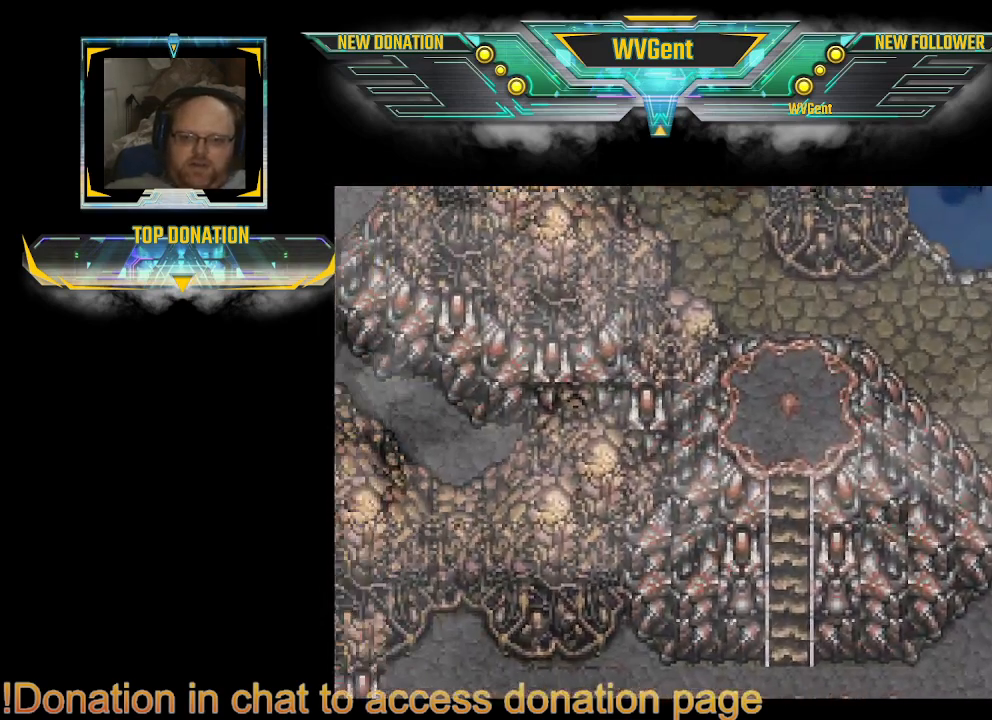
{"buttons": [], "left_stick": "center", "right_stick": "center", "events": []}
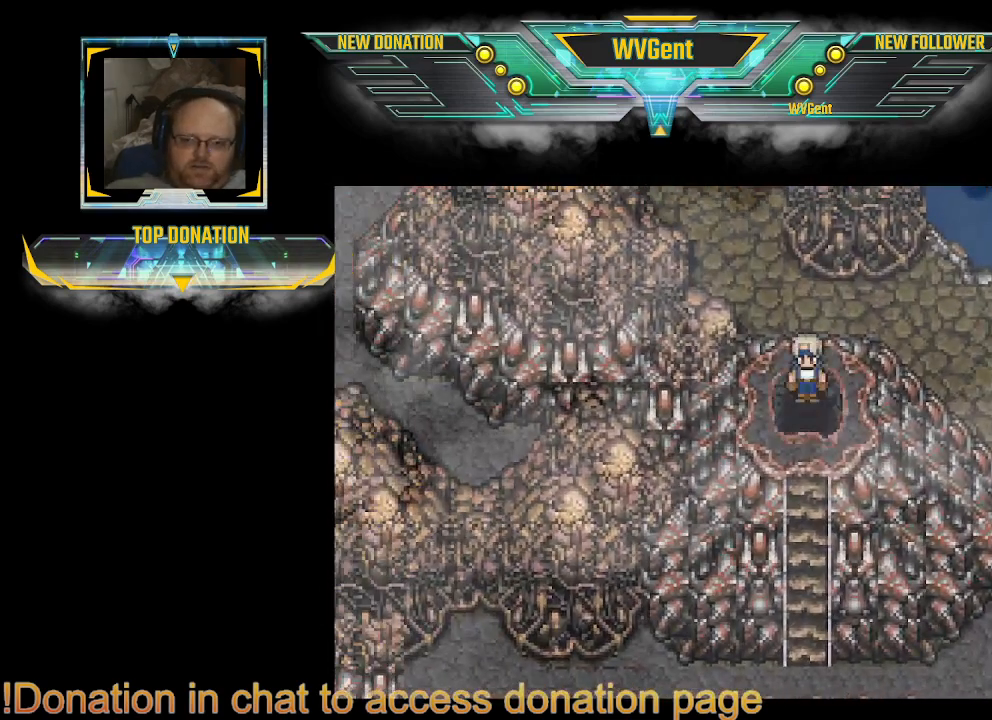
{"buttons": [], "left_stick": "center", "right_stick": "center", "events": []}
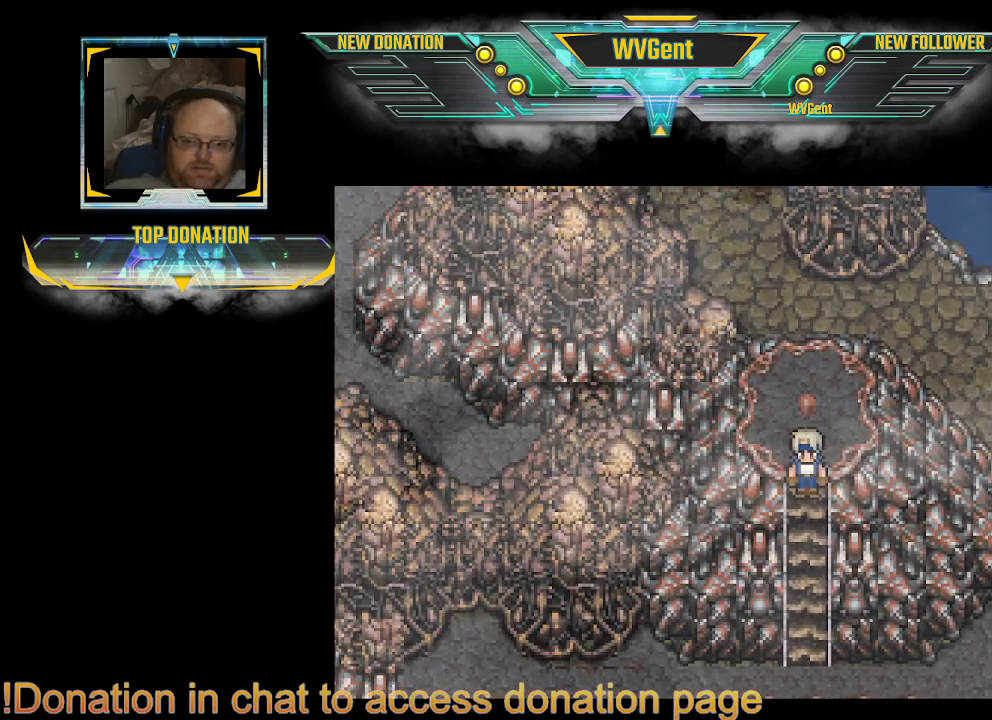
{"buttons": ["CIRCLE"], "left_stick": "down", "right_stick": "center", "events": [[367, "left_stick", "right"], [433, "left_stick", "down"], [500, "CIRCLE", "down"]]}
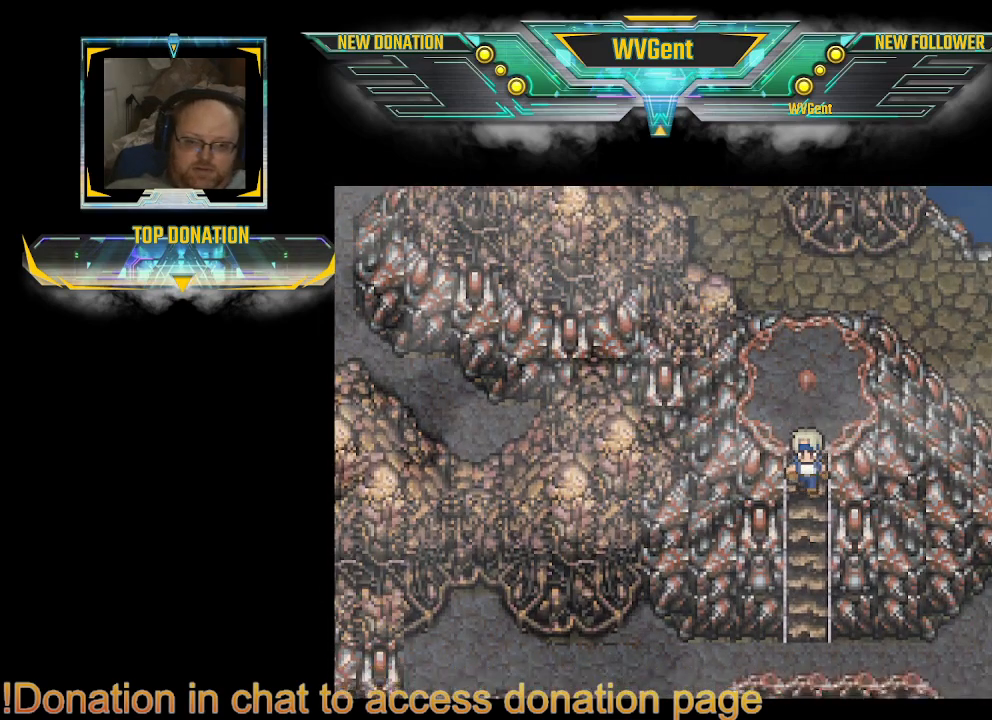
{"buttons": ["CIRCLE"], "left_stick": "right", "right_stick": "center", "events": [[433, "left_stick", "right"]]}
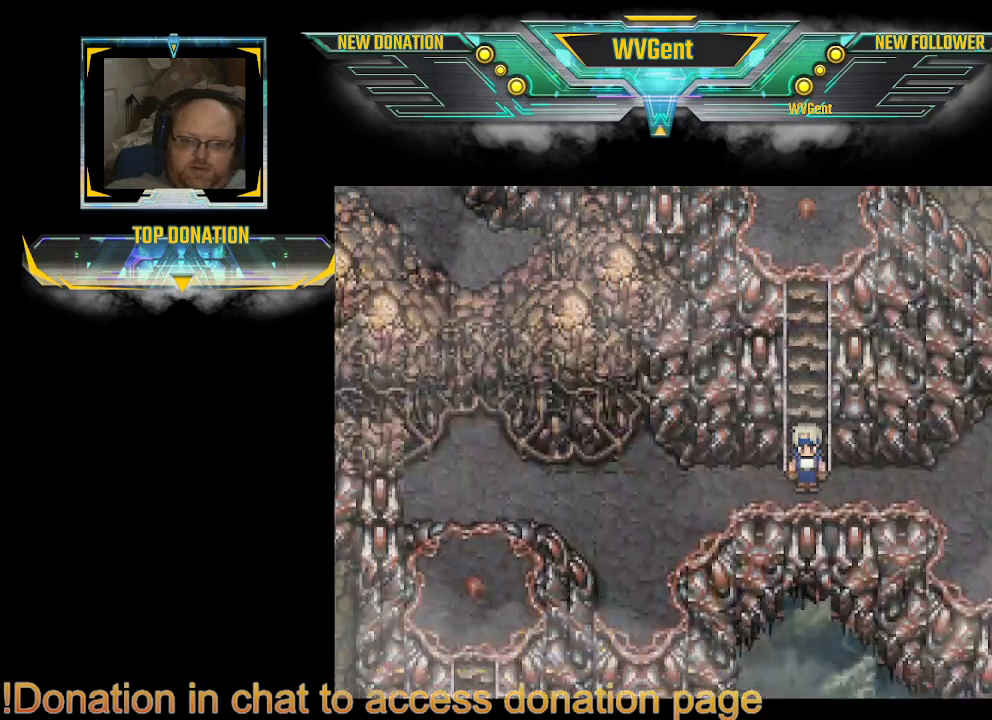
{"buttons": [], "left_stick": "right", "right_stick": "center", "events": [[500, "CIRCLE", "up"]]}
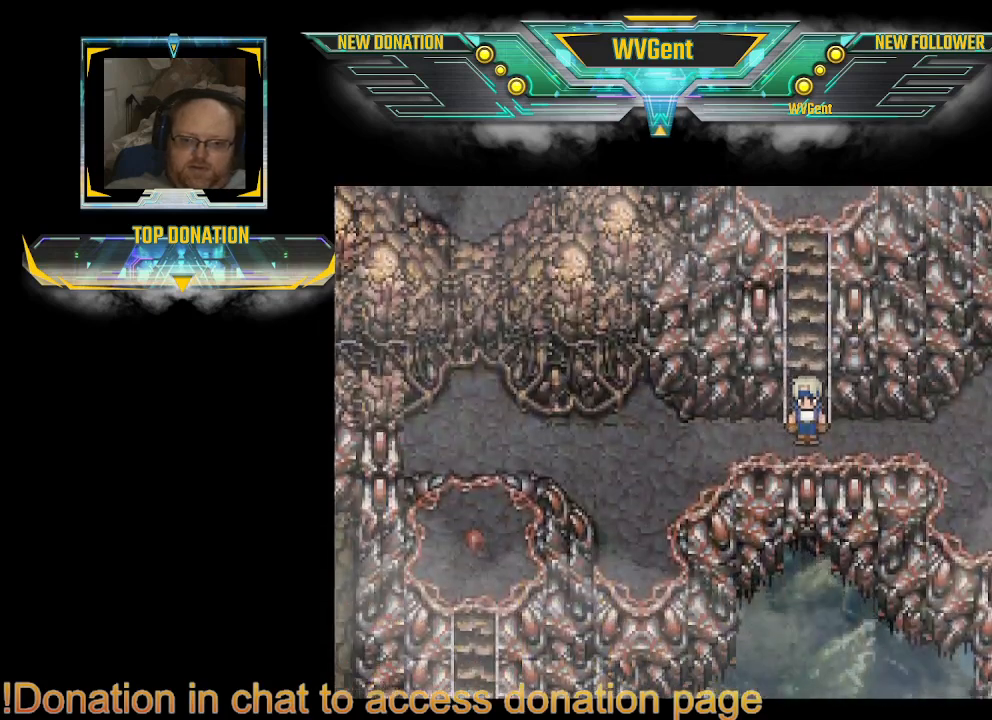
{"buttons": [], "left_stick": "center", "right_stick": "center", "events": [[167, "left_stick", "center"]]}
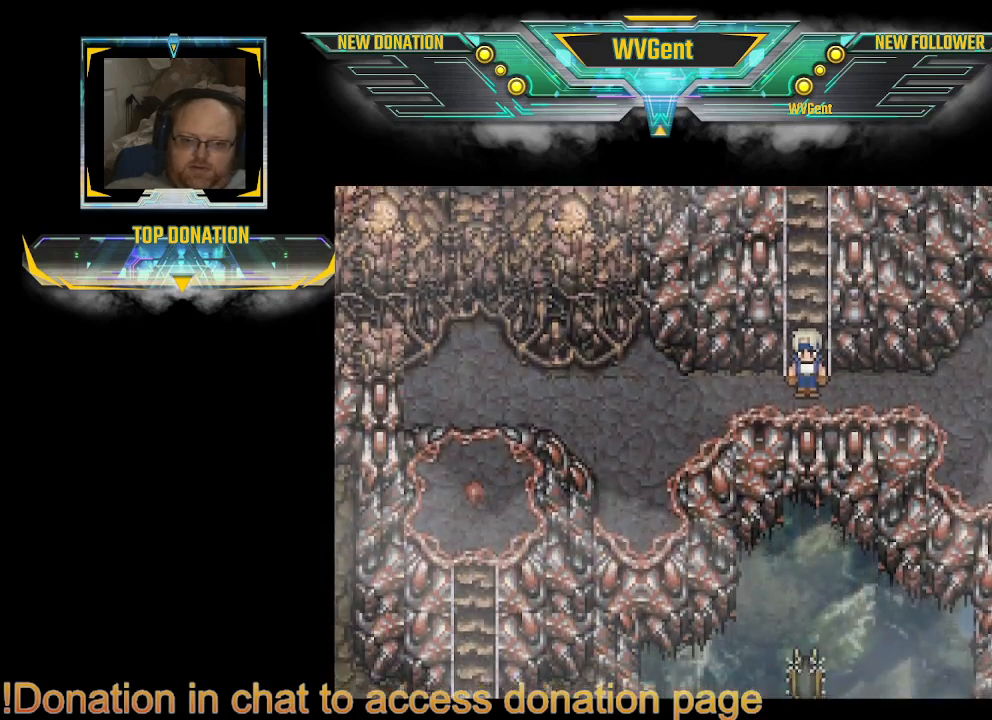
{"buttons": [], "left_stick": "center", "right_stick": "center", "events": []}
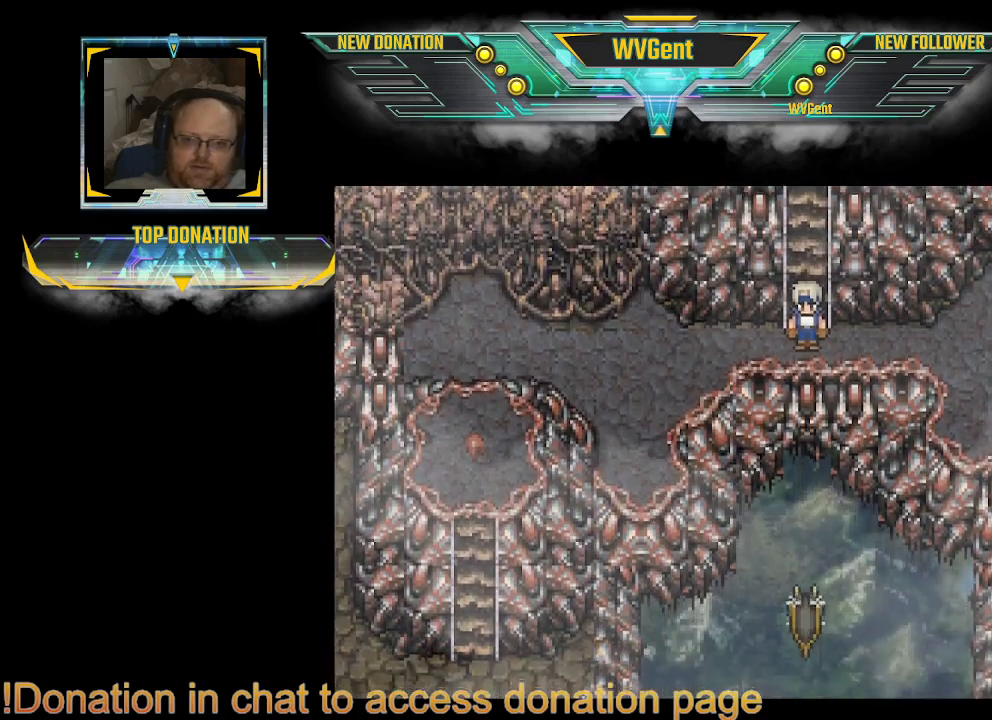
{"buttons": [], "left_stick": "center", "right_stick": "center", "events": []}
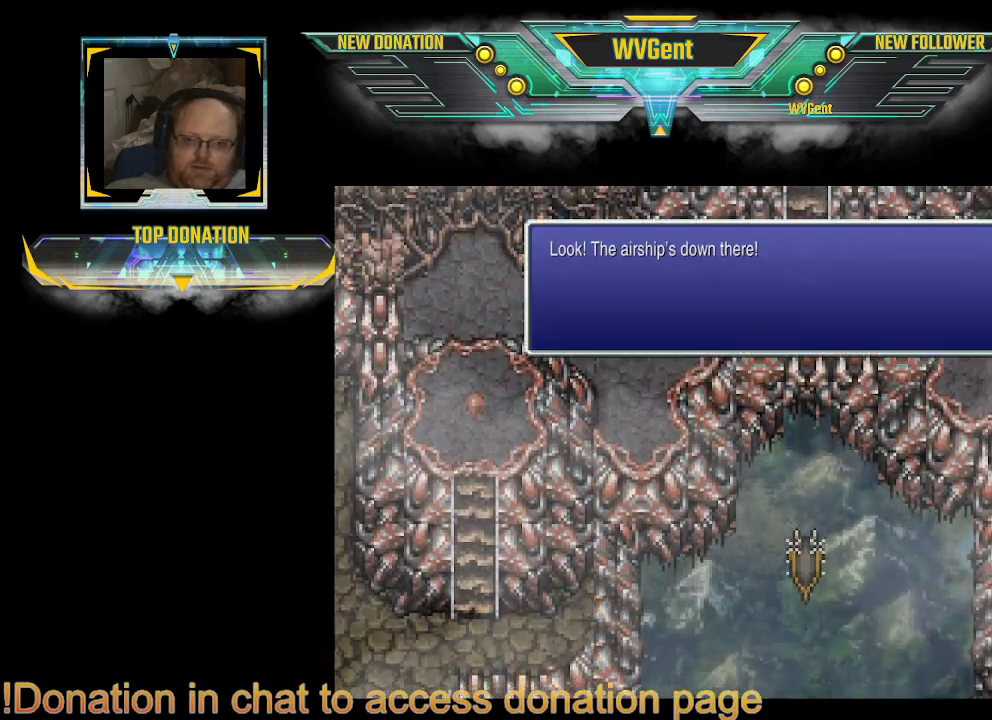
{"buttons": [], "left_stick": "center", "right_stick": "center", "events": []}
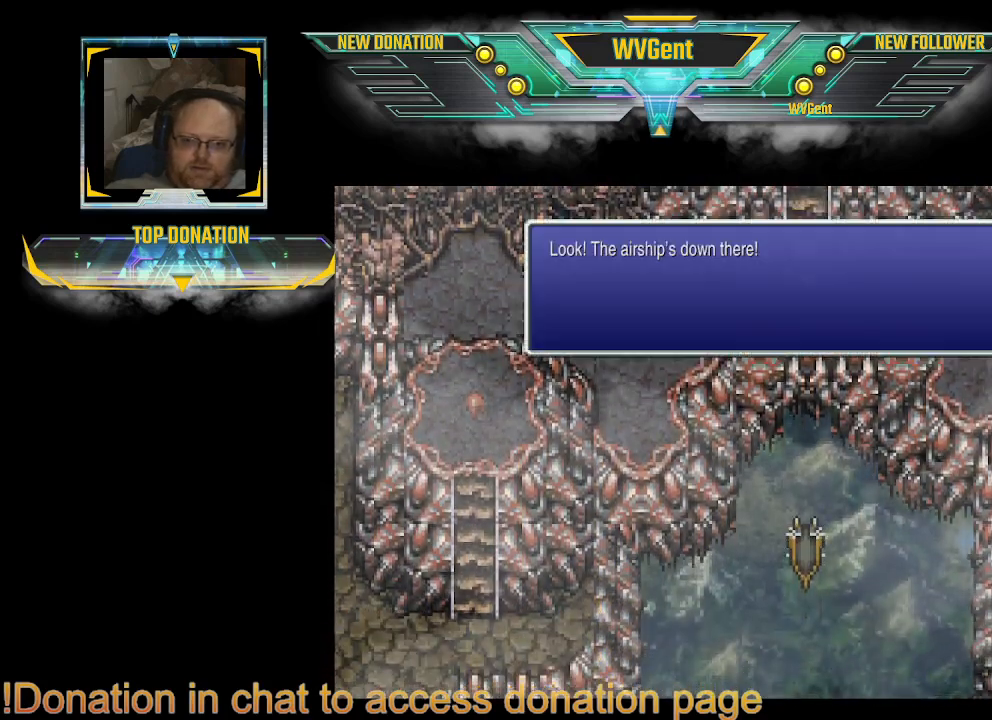
{"buttons": [], "left_stick": "center", "right_stick": "center", "events": [[100, "CROSS", "down"], [200, "CROSS", "up"]]}
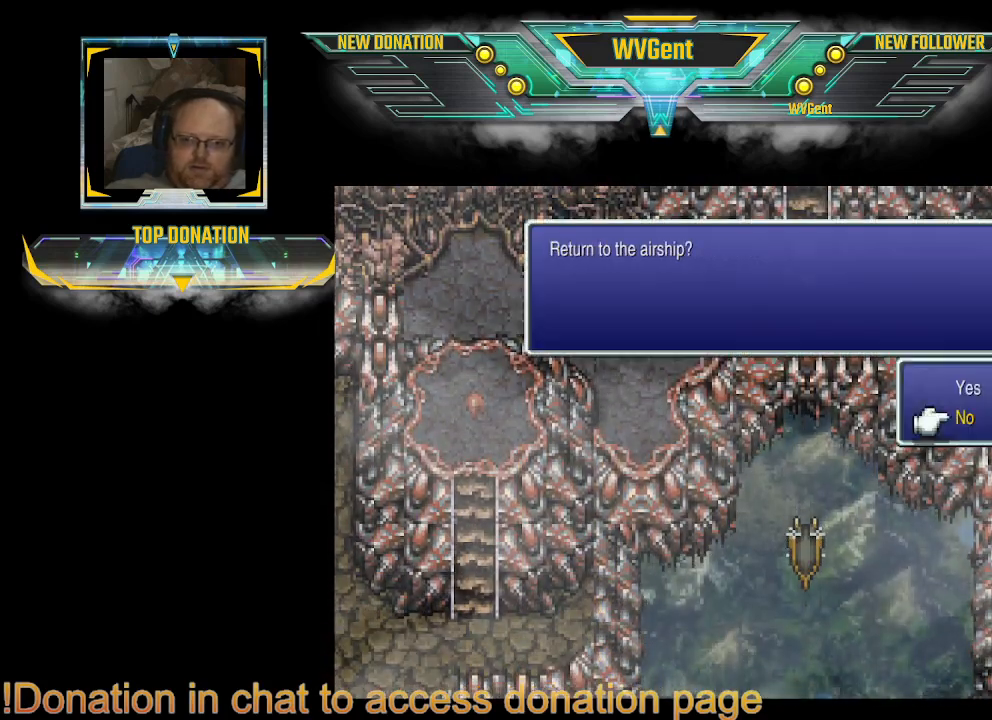
{"buttons": ["CROSS"], "left_stick": "center", "right_stick": "center", "events": [[267, "DPAD_UP", "down"], [333, "DPAD_UP", "up"], [500, "CROSS", "down"]]}
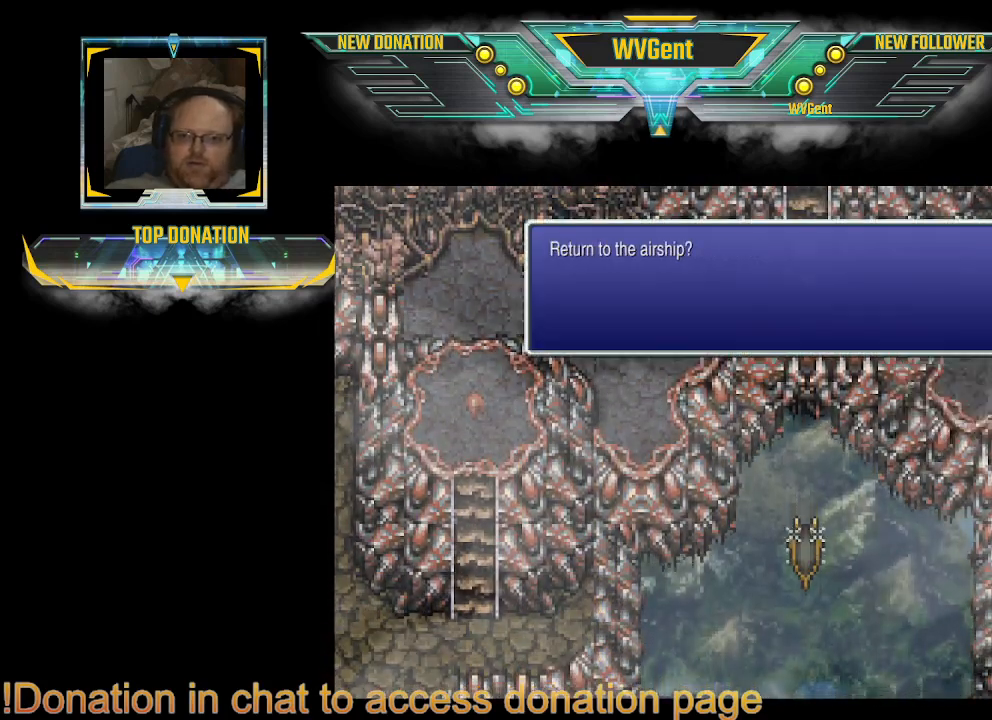
{"buttons": [], "left_stick": "center", "right_stick": "center", "events": [[67, "CROSS", "up"]]}